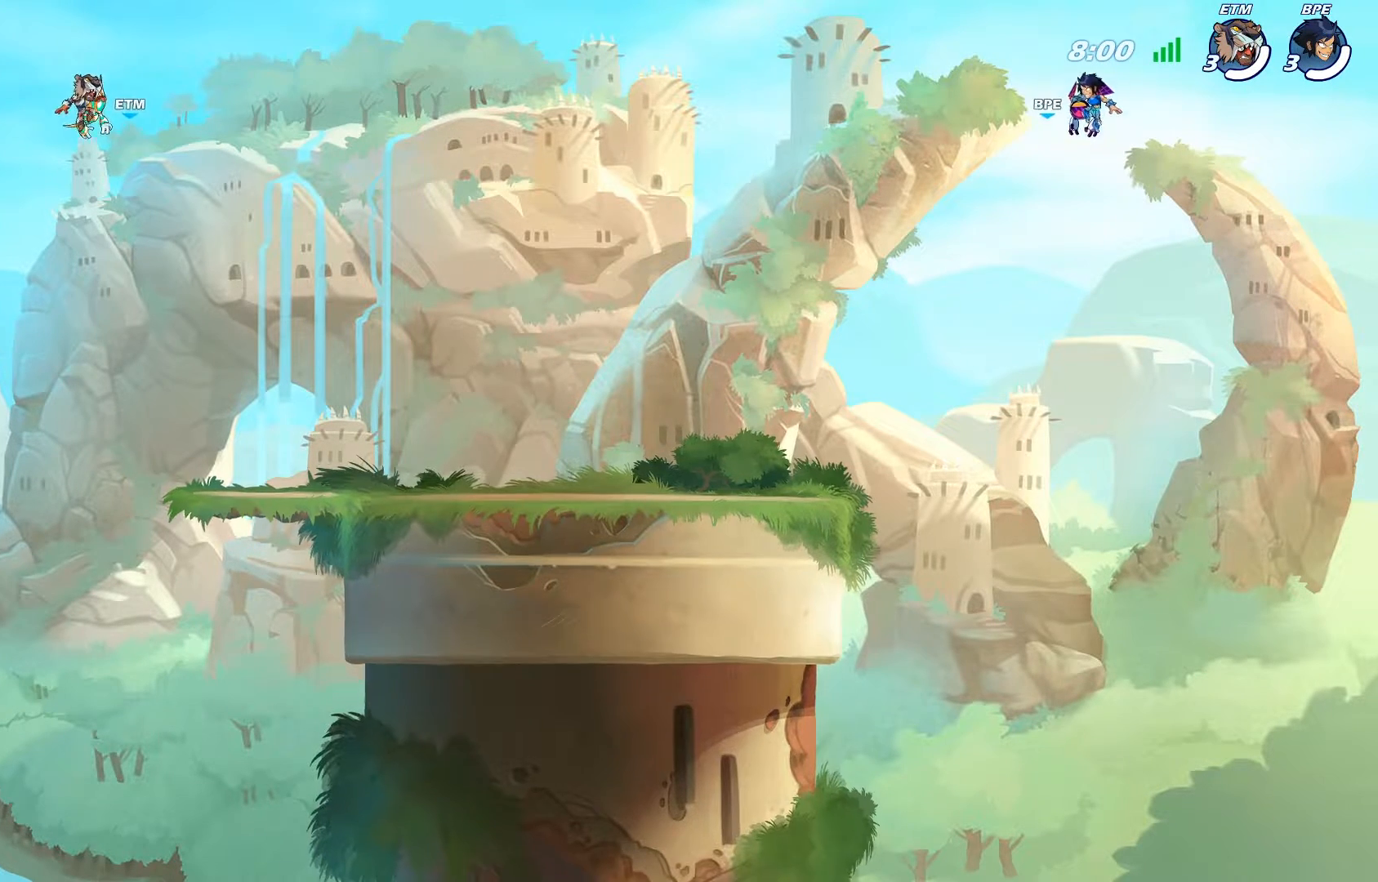
Gameplay with a controller (PlayStation layout); each line is a JSON object with the inputs held at the frame after it. "events" lists button and stick changes between this image and that frame as [ms after this image, input, new state], when the widget could be followed in between.
{"buttons": ["TOUCHPAD"], "left_stick": "center", "right_stick": "center", "events": [[334, "TOUCHPAD", "down"]]}
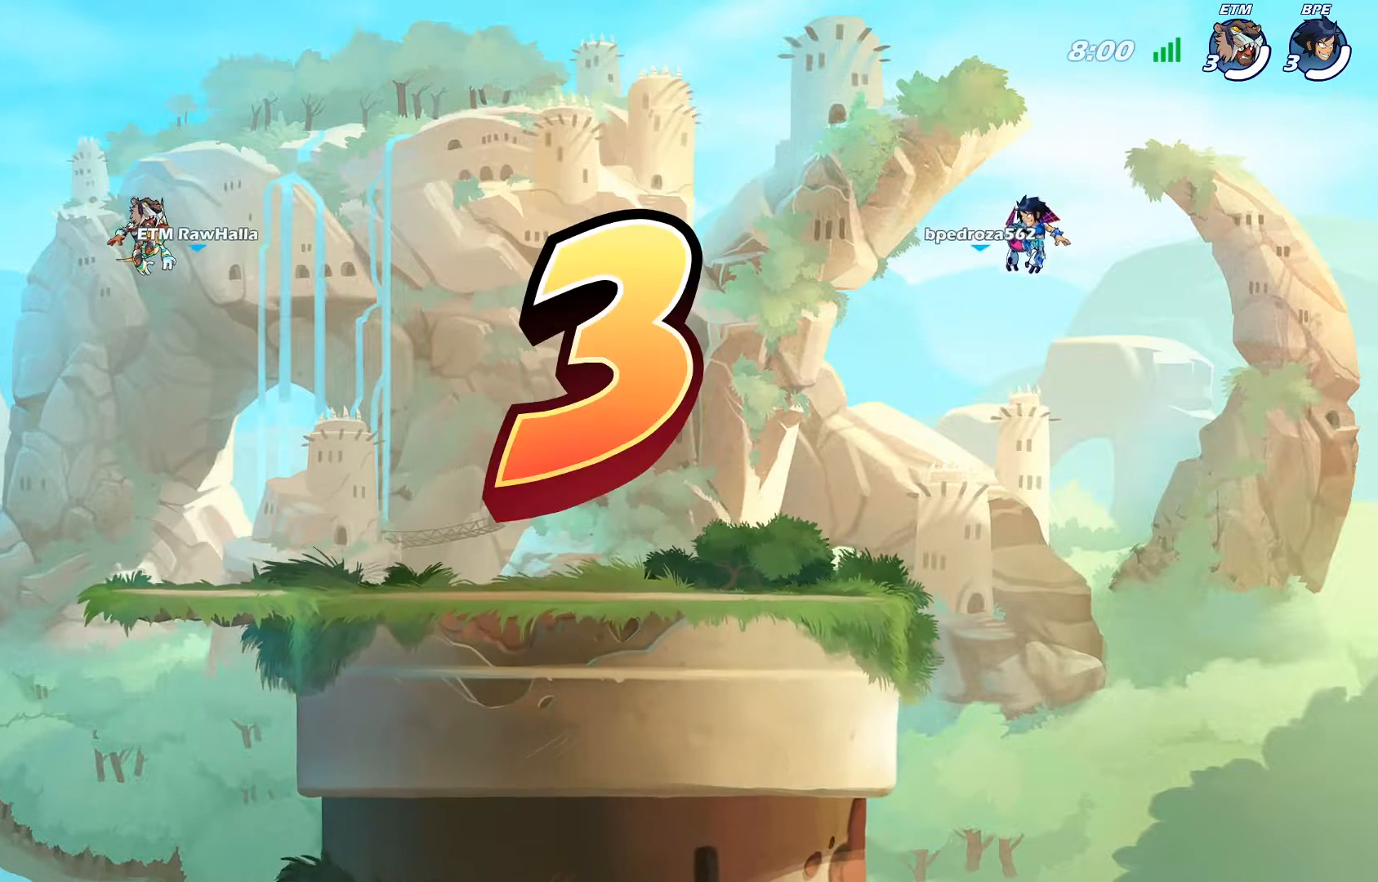
{"buttons": ["TOUCHPAD"], "left_stick": "center", "right_stick": "center", "events": []}
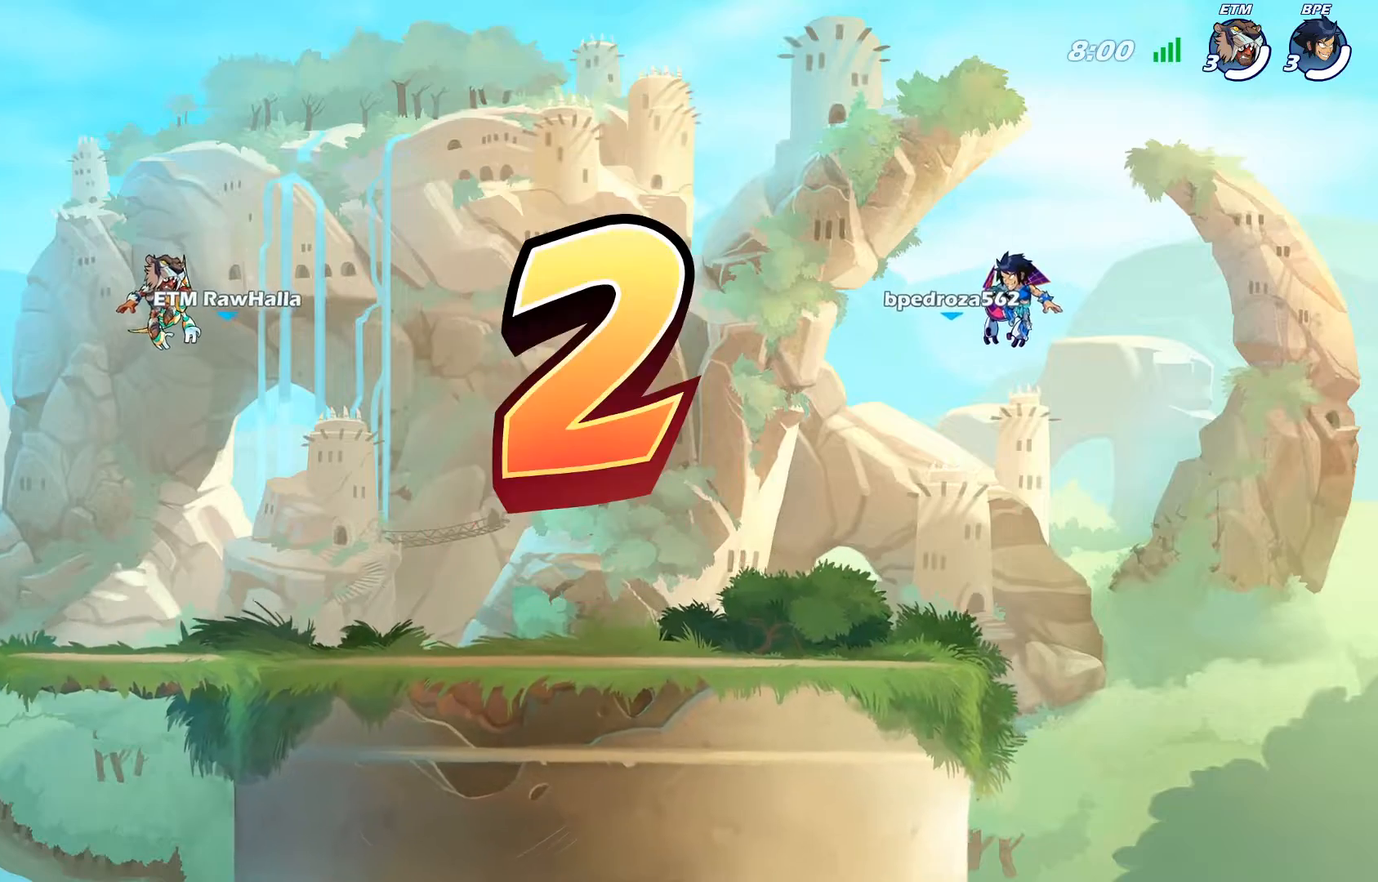
{"buttons": ["TOUCHPAD"], "left_stick": "center", "right_stick": "center", "events": []}
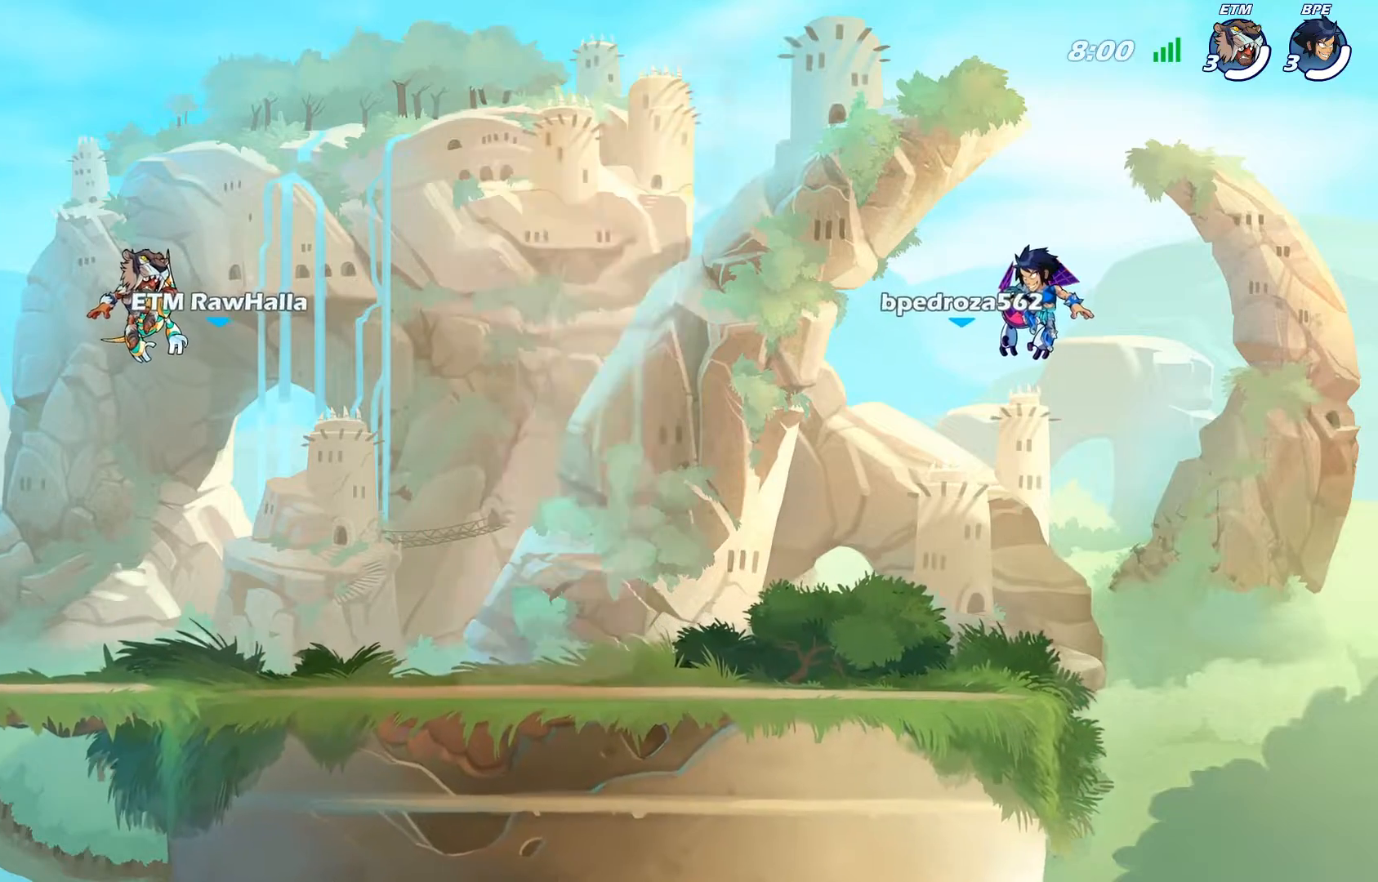
{"buttons": [], "left_stick": "center", "right_stick": "center", "events": [[50, "TOUCHPAD", "up"]]}
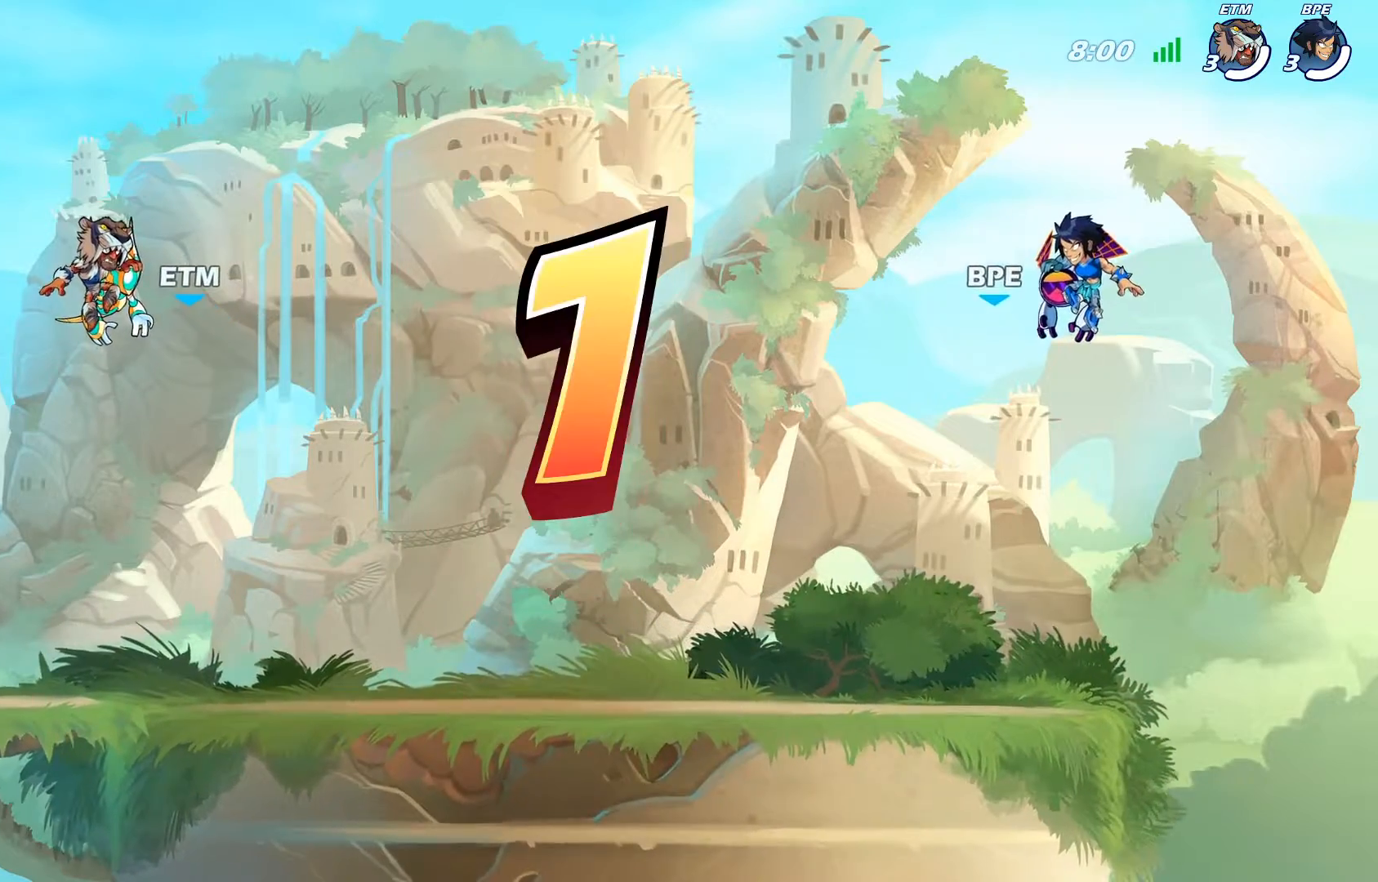
{"buttons": [], "left_stick": "center", "right_stick": "center", "events": []}
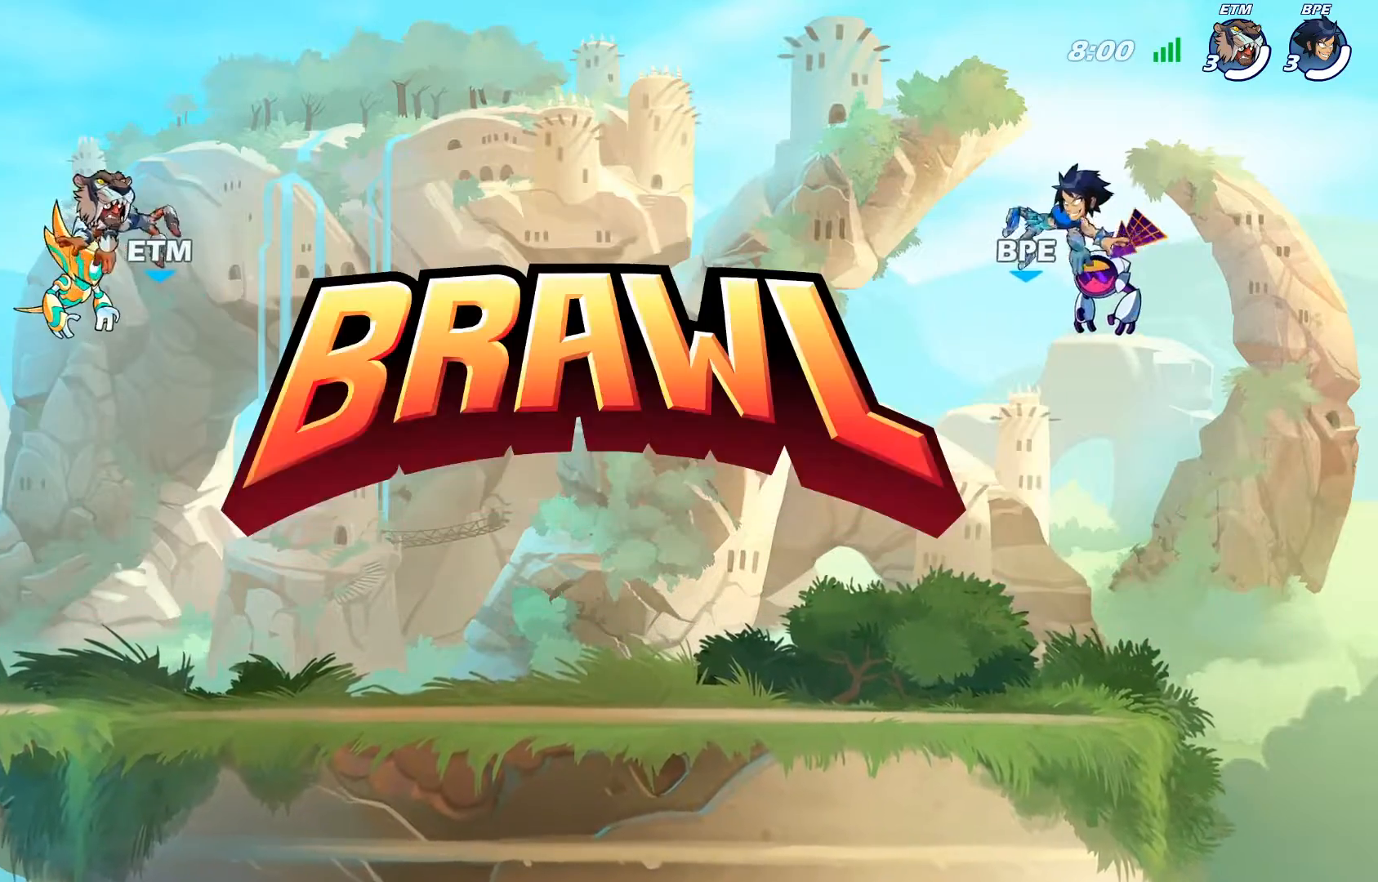
{"buttons": [], "left_stick": "center", "right_stick": "center", "events": []}
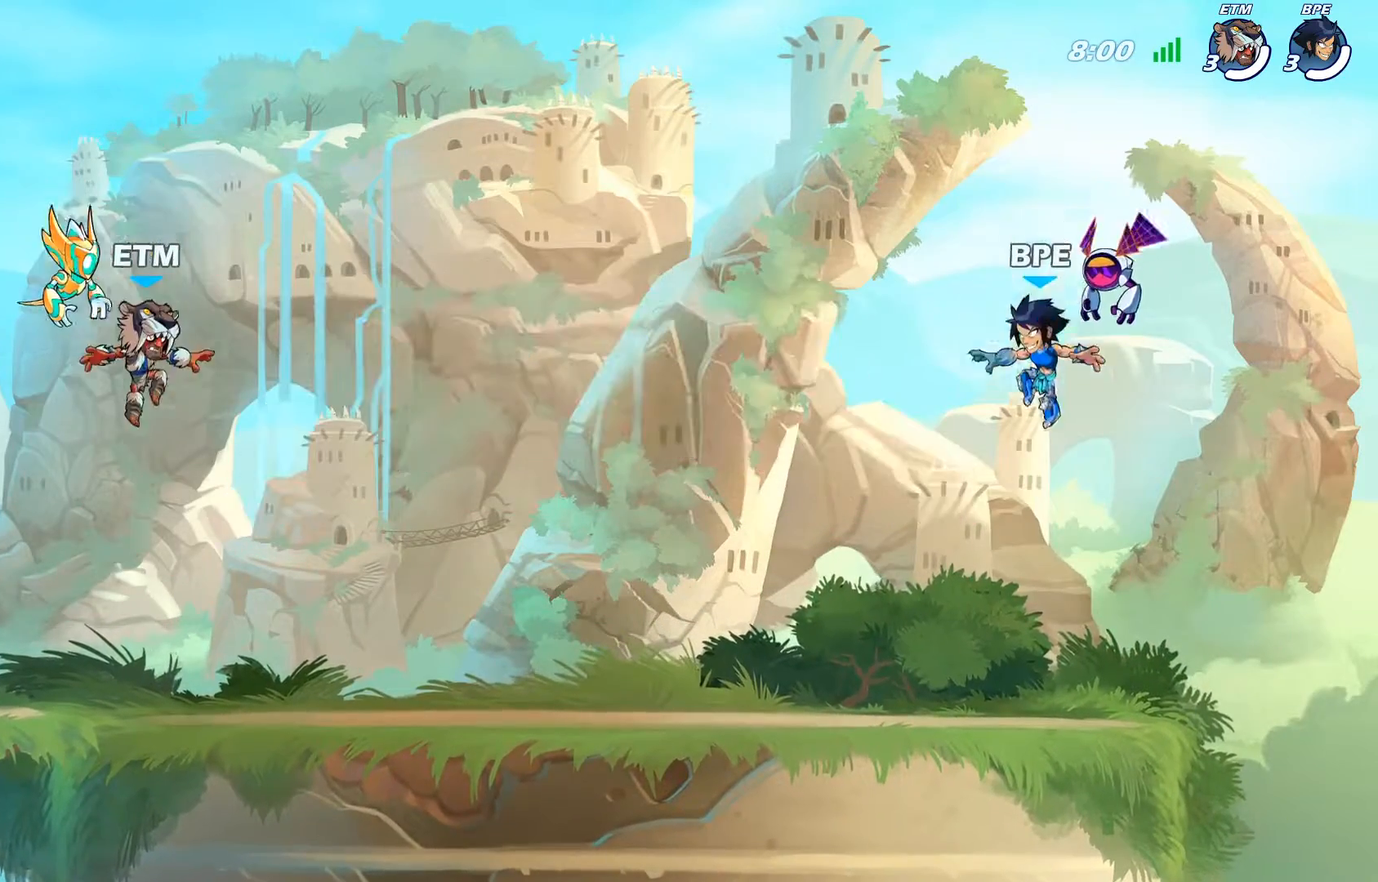
{"buttons": [], "left_stick": "center", "right_stick": "center", "events": []}
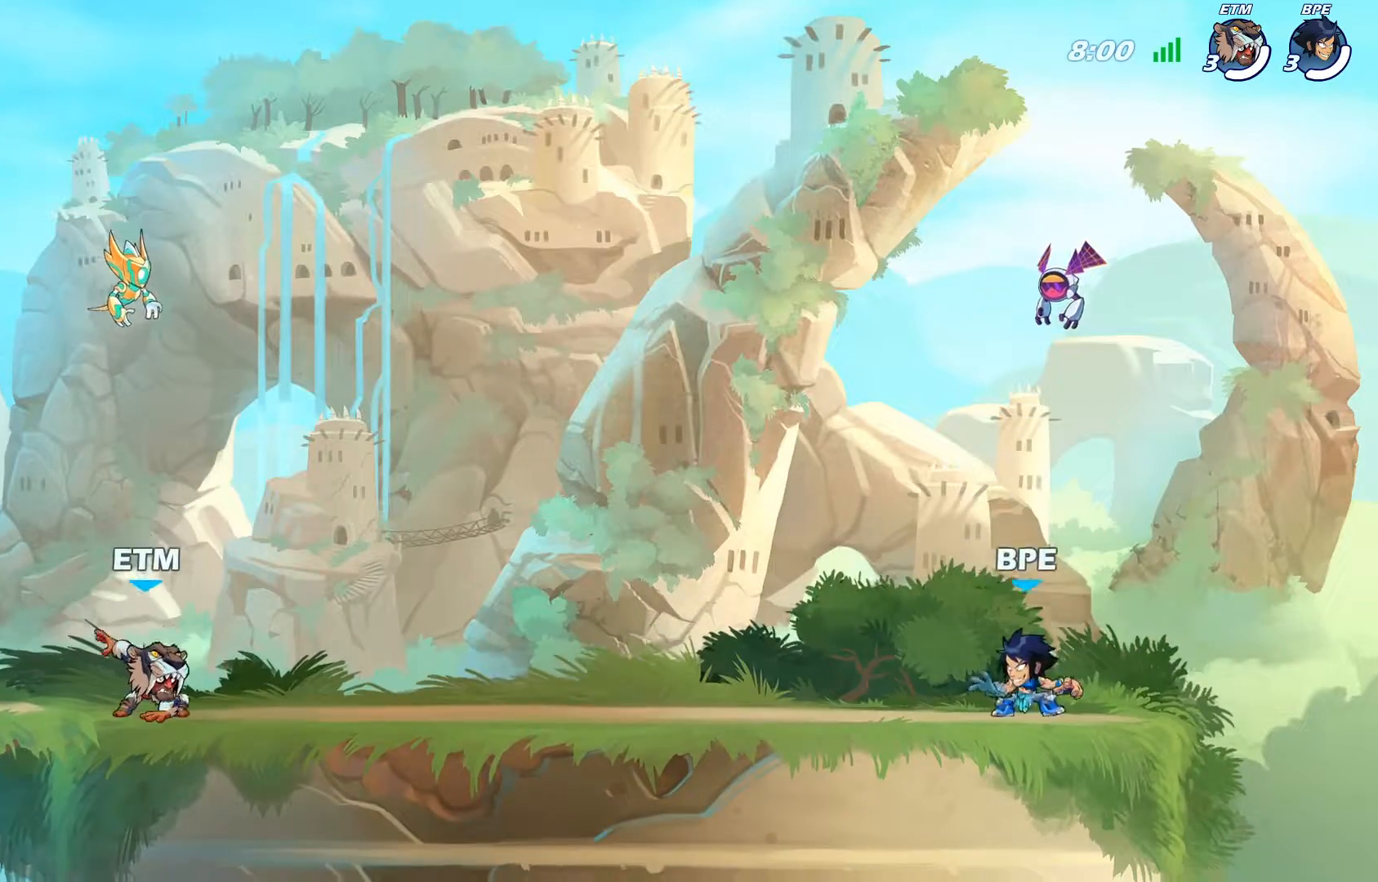
{"buttons": [], "left_stick": "center", "right_stick": "center", "events": []}
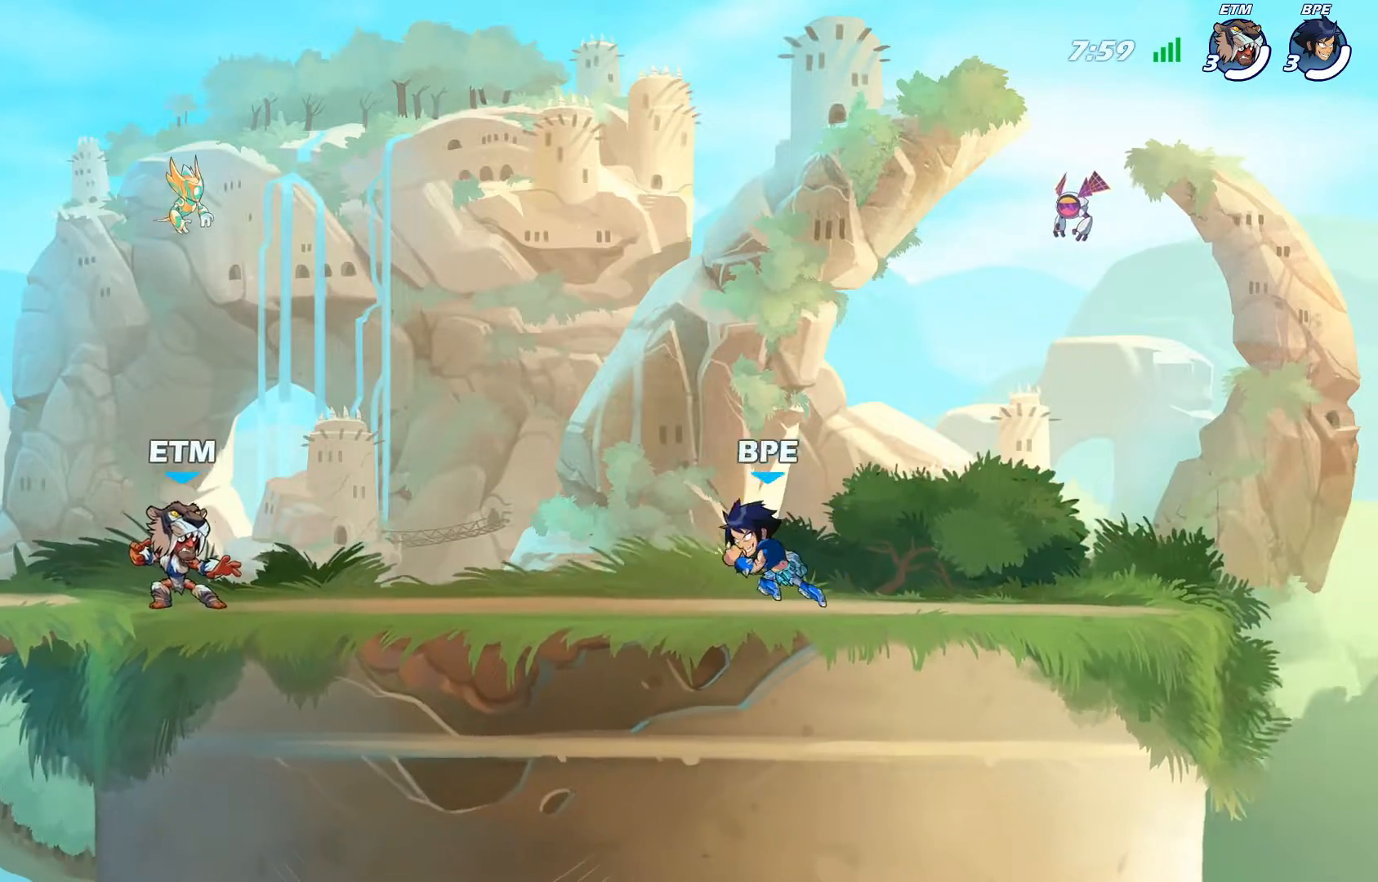
{"buttons": ["DPAD_RIGHT"], "left_stick": "center", "right_stick": "center", "events": [[217, "DPAD_RIGHT", "down"], [367, "CROSS", "down"], [450, "CROSS", "up"]]}
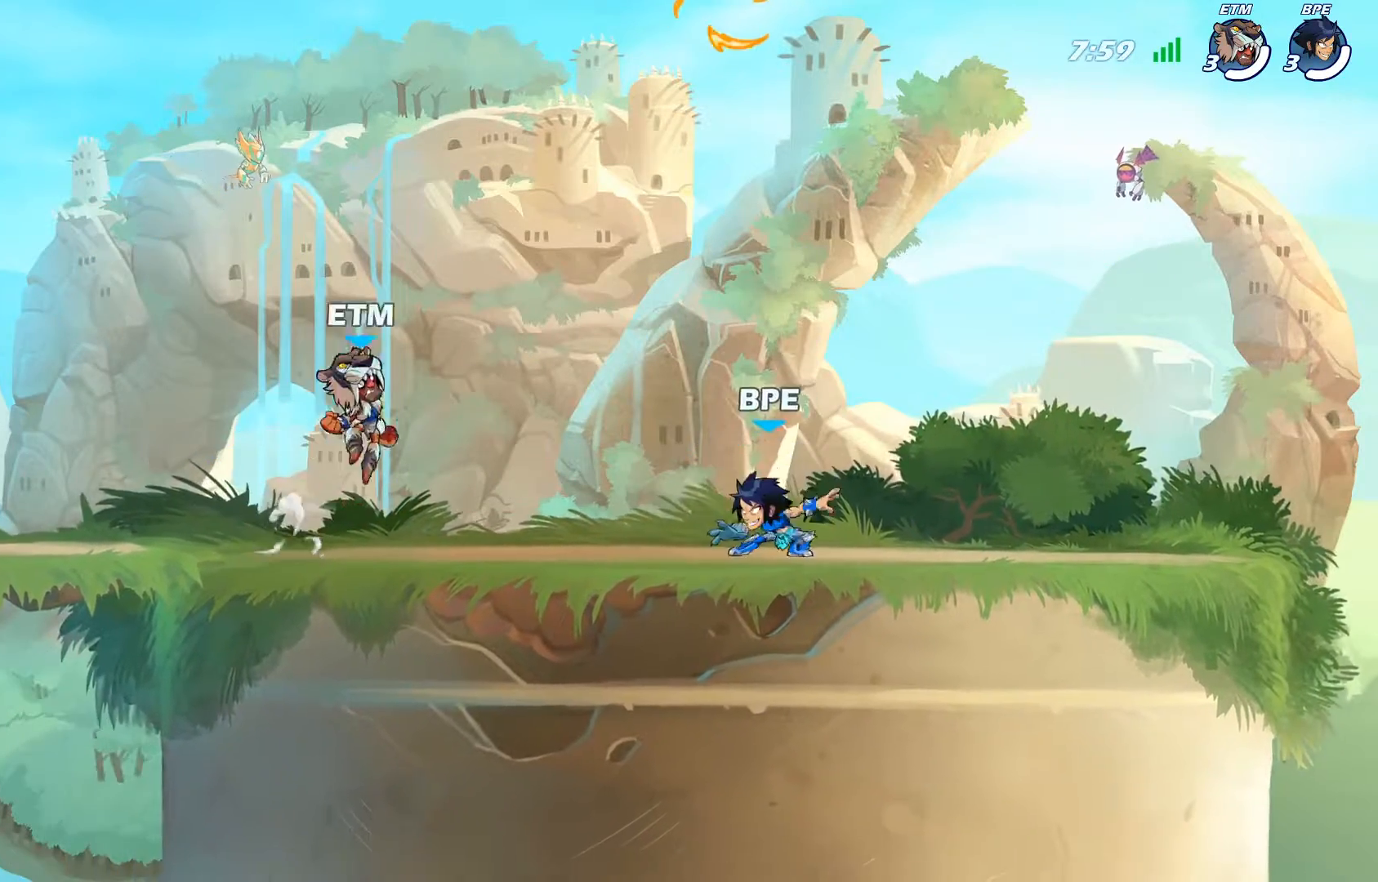
{"buttons": [], "left_stick": "center", "right_stick": "center", "events": [[166, "CROSS", "down"], [266, "CROSS", "up"], [266, "DPAD_UP", "down"], [350, "CROSS", "down"], [350, "DPAD_UP", "up"], [383, "DPAD_RIGHT", "up"], [450, "CROSS", "up"]]}
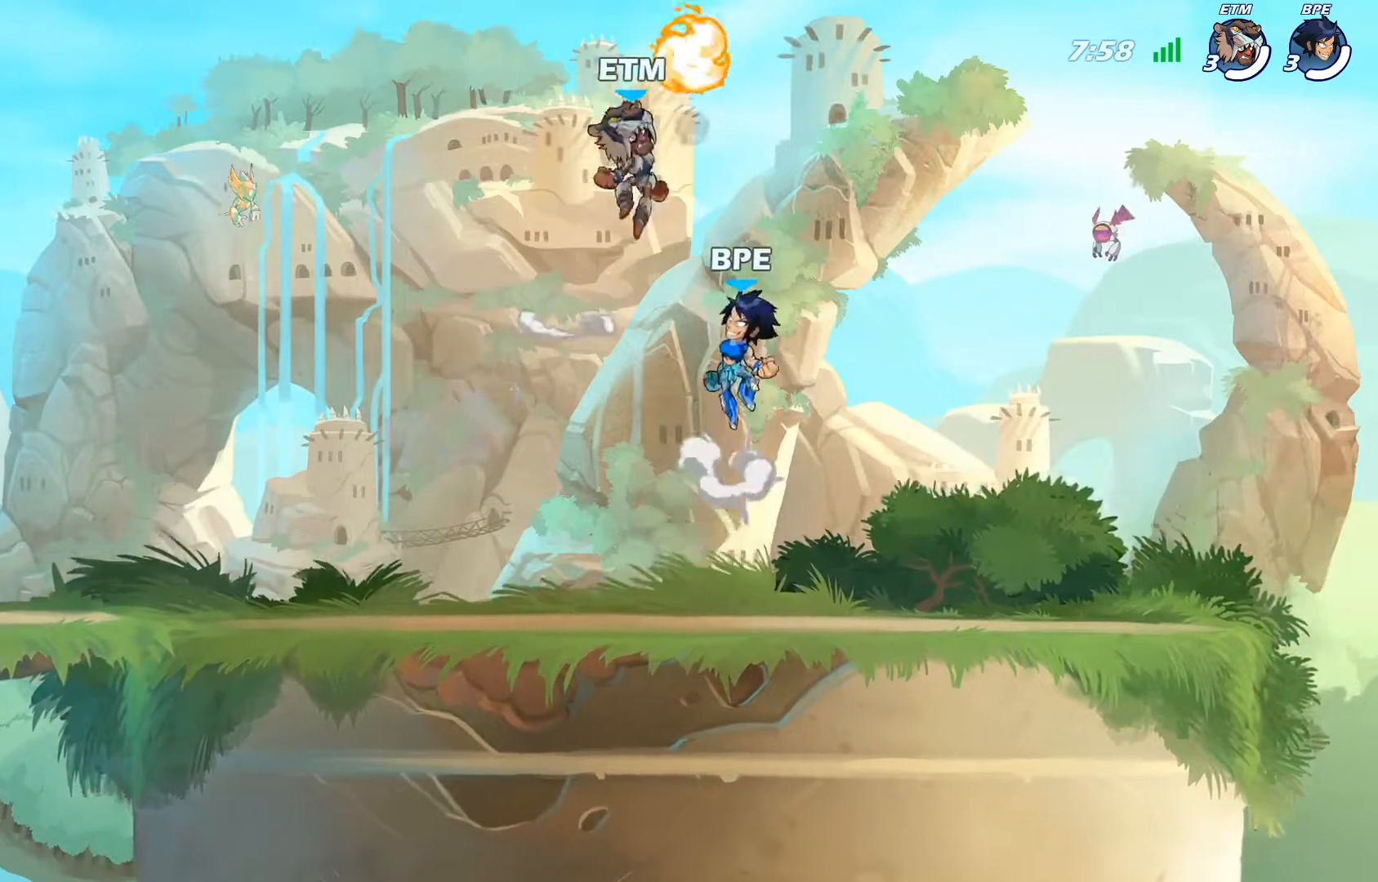
{"buttons": ["DPAD_DOWN", "DPAD_RIGHT"], "left_stick": "center", "right_stick": "center", "events": [[33, "DPAD_LEFT", "down"], [100, "SQUARE", "down"], [133, "CROSS", "down"], [184, "R2", "down"], [184, "SQUARE", "up"], [200, "CROSS", "up"], [267, "DPAD_DOWN", "down"], [267, "R2", "up"], [317, "DPAD_LEFT", "up"], [334, "DPAD_DOWN", "up"], [384, "DPAD_DOWN", "down"], [400, "DPAD_RIGHT", "down"]]}
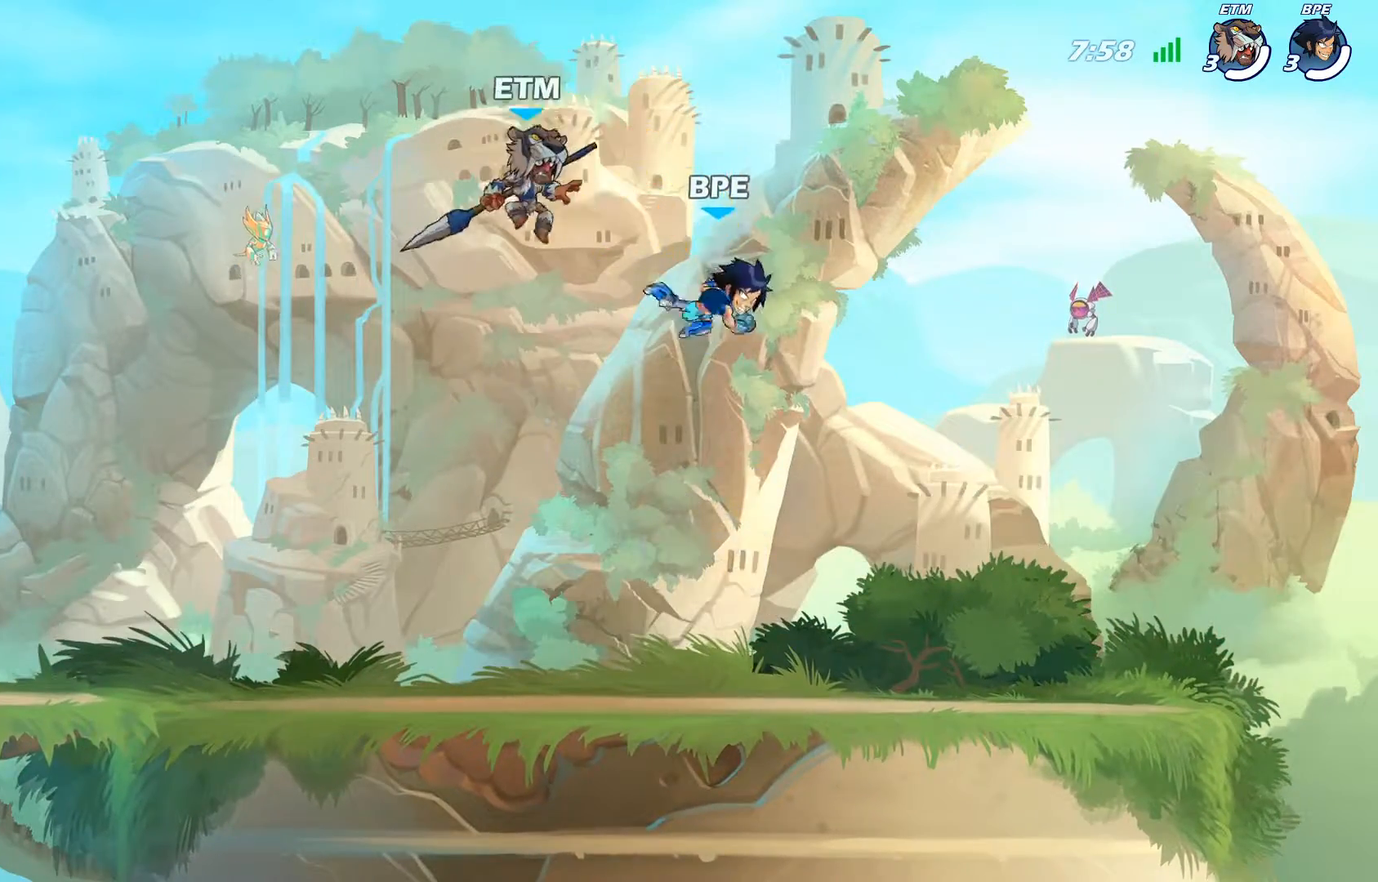
{"buttons": [], "left_stick": "center", "right_stick": "center", "events": [[33, "DPAD_DOWN", "up"], [116, "SQUARE", "down"], [183, "DPAD_RIGHT", "up"], [216, "SQUARE", "up"]]}
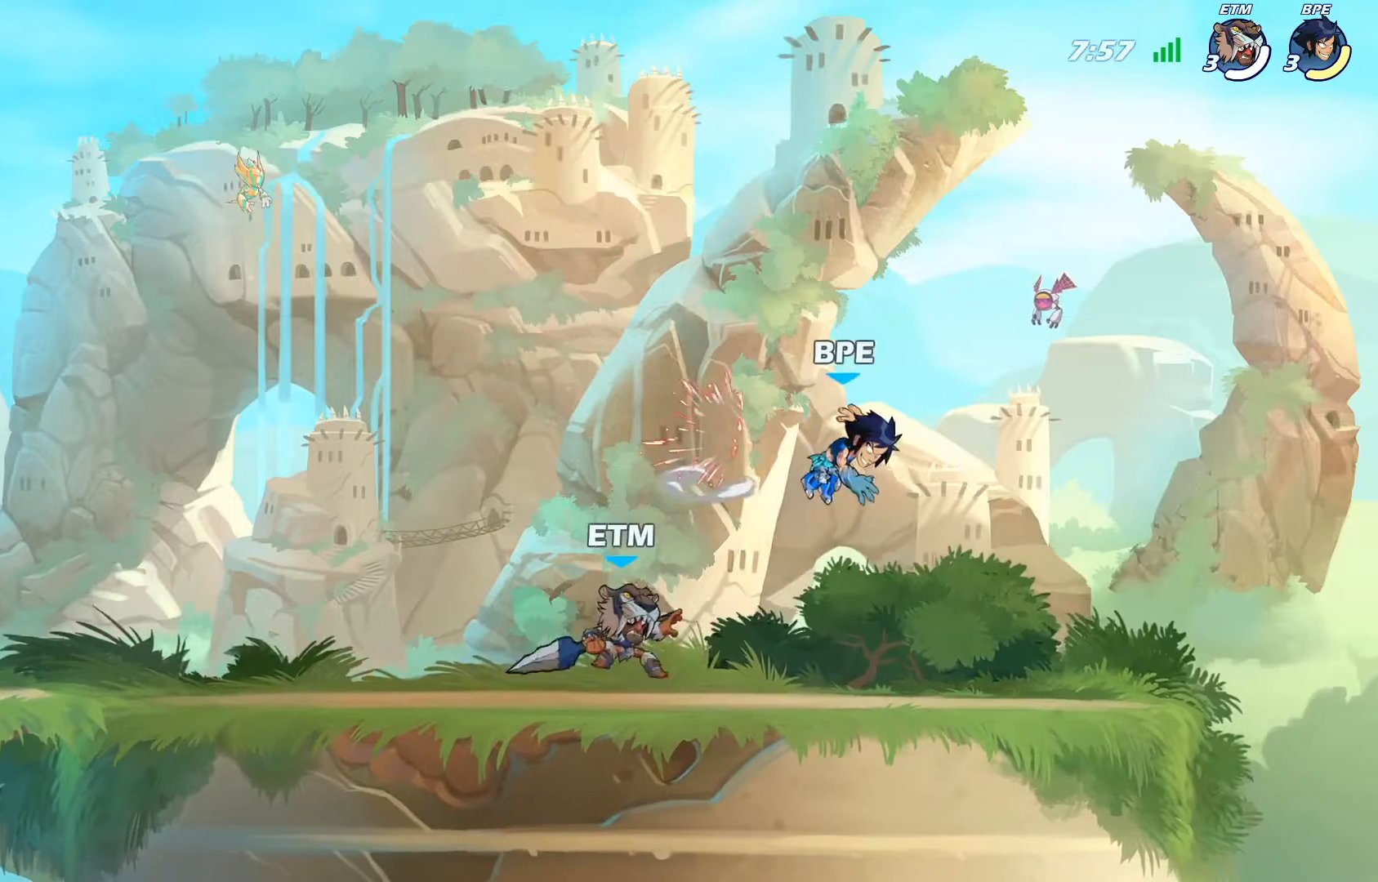
{"buttons": [], "left_stick": "center", "right_stick": "center", "events": [[17, "DPAD_RIGHT", "down"], [167, "SQUARE", "down"], [250, "DPAD_RIGHT", "up"], [284, "SQUARE", "up"]]}
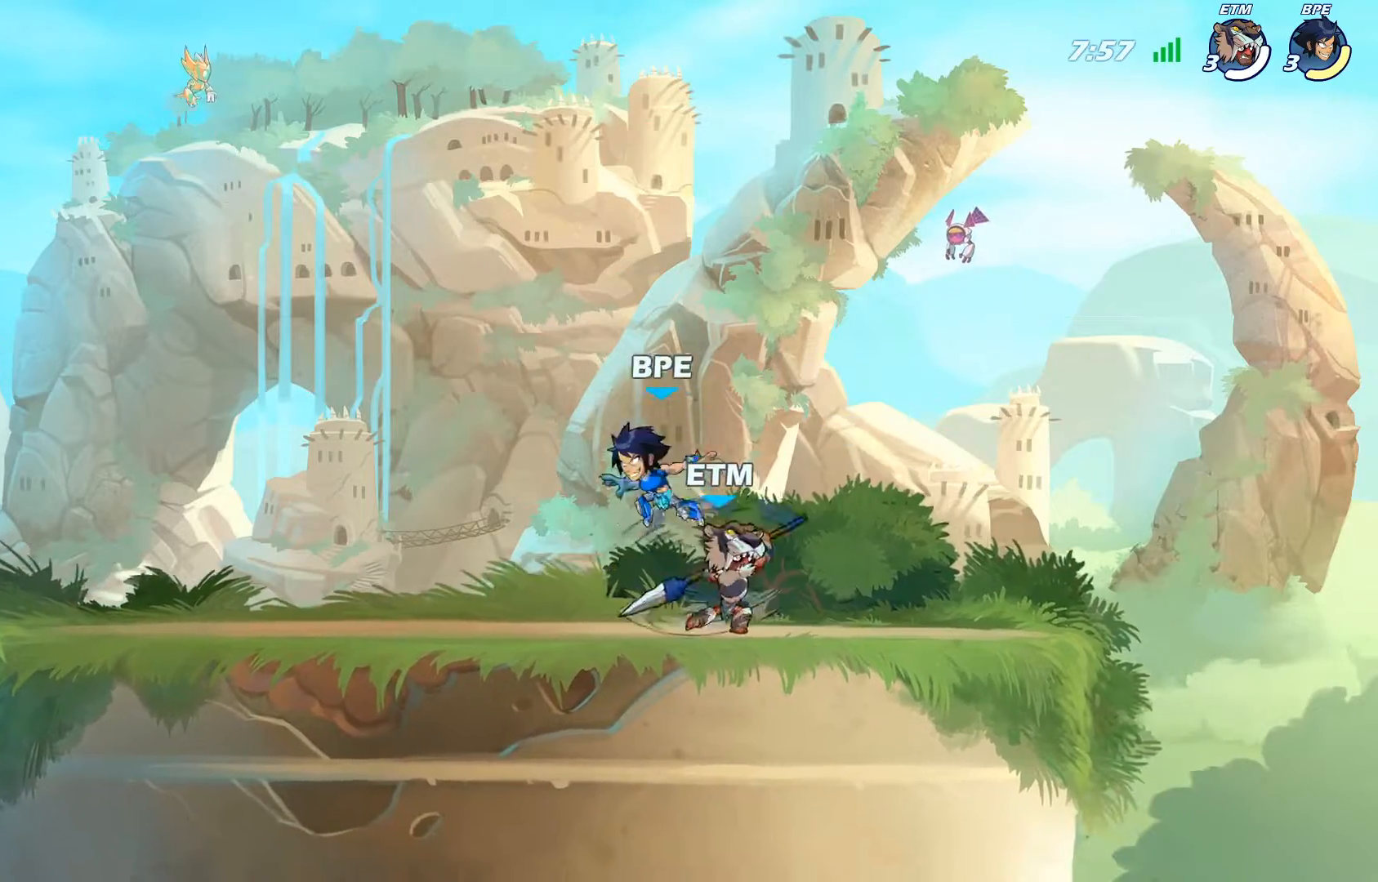
{"buttons": ["DPAD_LEFT"], "left_stick": "center", "right_stick": "center", "events": [[333, "DPAD_LEFT", "down"], [367, "CROSS", "down"], [467, "CROSS", "up"]]}
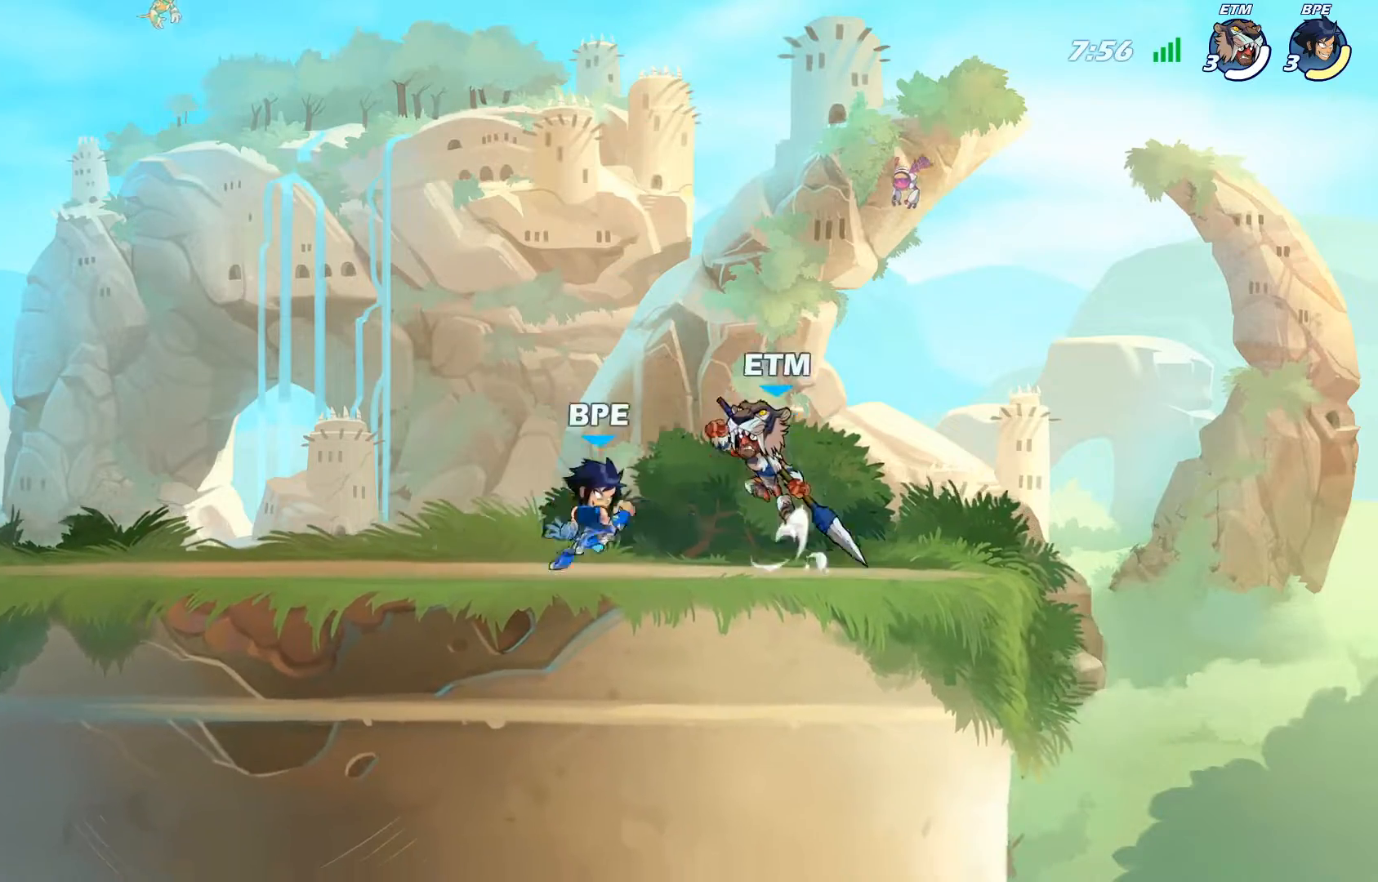
{"buttons": [], "left_stick": "center", "right_stick": "center", "events": [[133, "DPAD_DOWN", "down"], [167, "DPAD_LEFT", "up"], [200, "DPAD_RIGHT", "down"], [234, "DPAD_DOWN", "up"], [284, "SQUARE", "down"], [334, "DPAD_RIGHT", "up"], [384, "SQUARE", "up"]]}
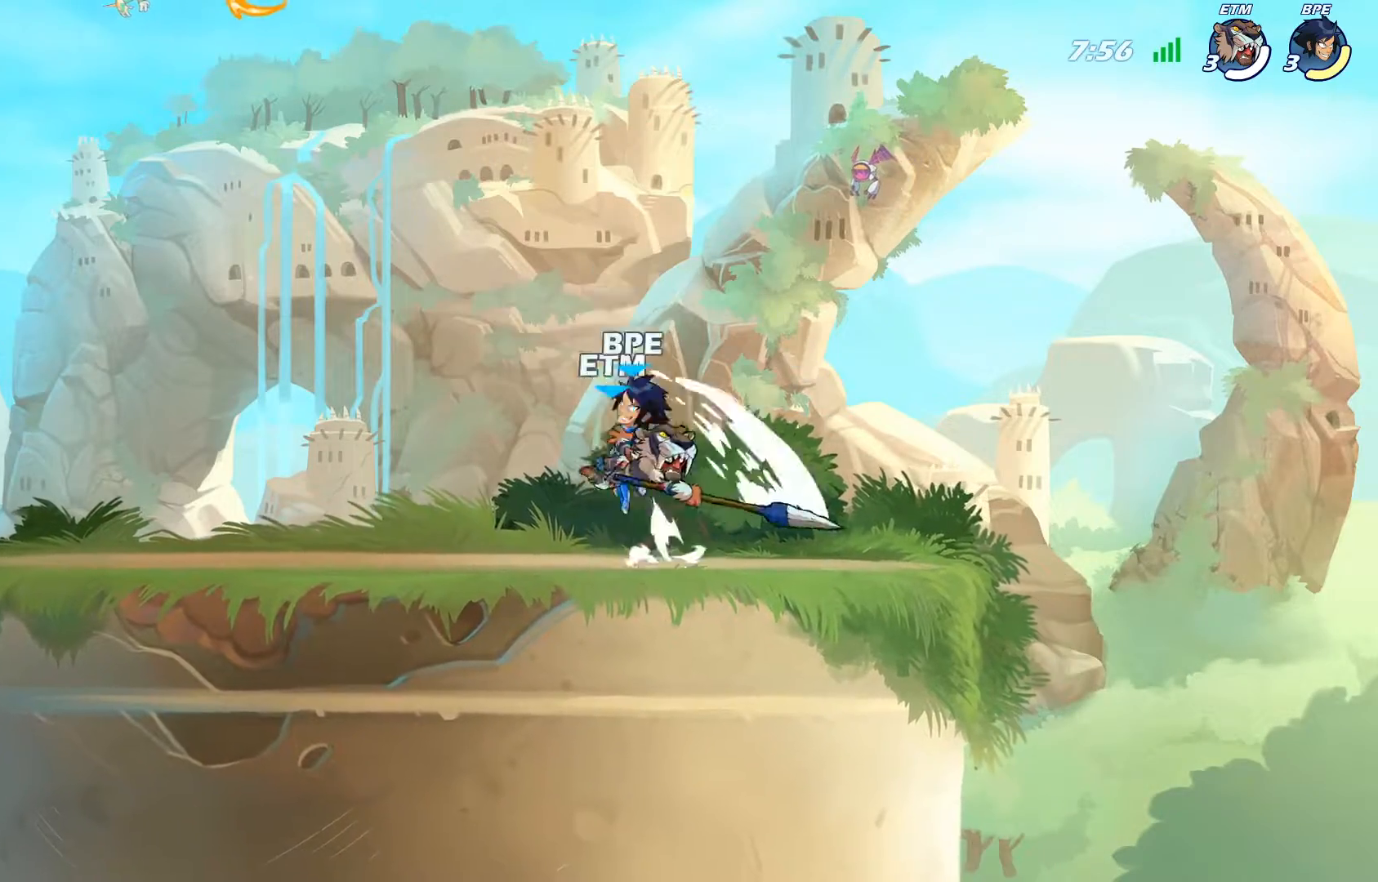
{"buttons": ["SQUARE", "R2", "DPAD_LEFT"], "left_stick": "center", "right_stick": "center", "events": [[300, "DPAD_LEFT", "down"], [433, "R2", "down"], [467, "SQUARE", "down"]]}
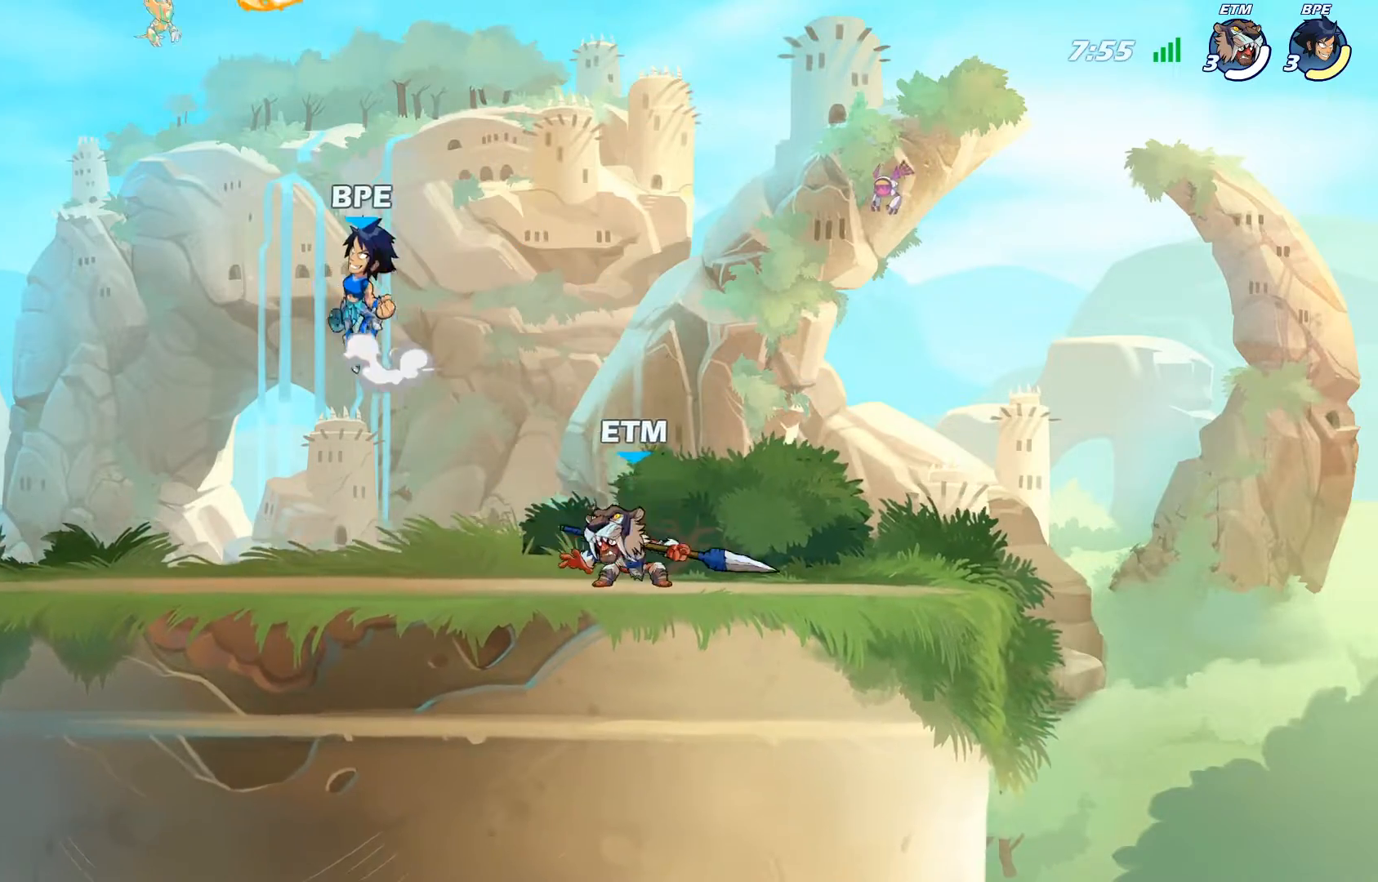
{"buttons": [], "left_stick": "center", "right_stick": "center", "events": [[50, "R2", "up"], [100, "SQUARE", "up"], [267, "DPAD_LEFT", "up"]]}
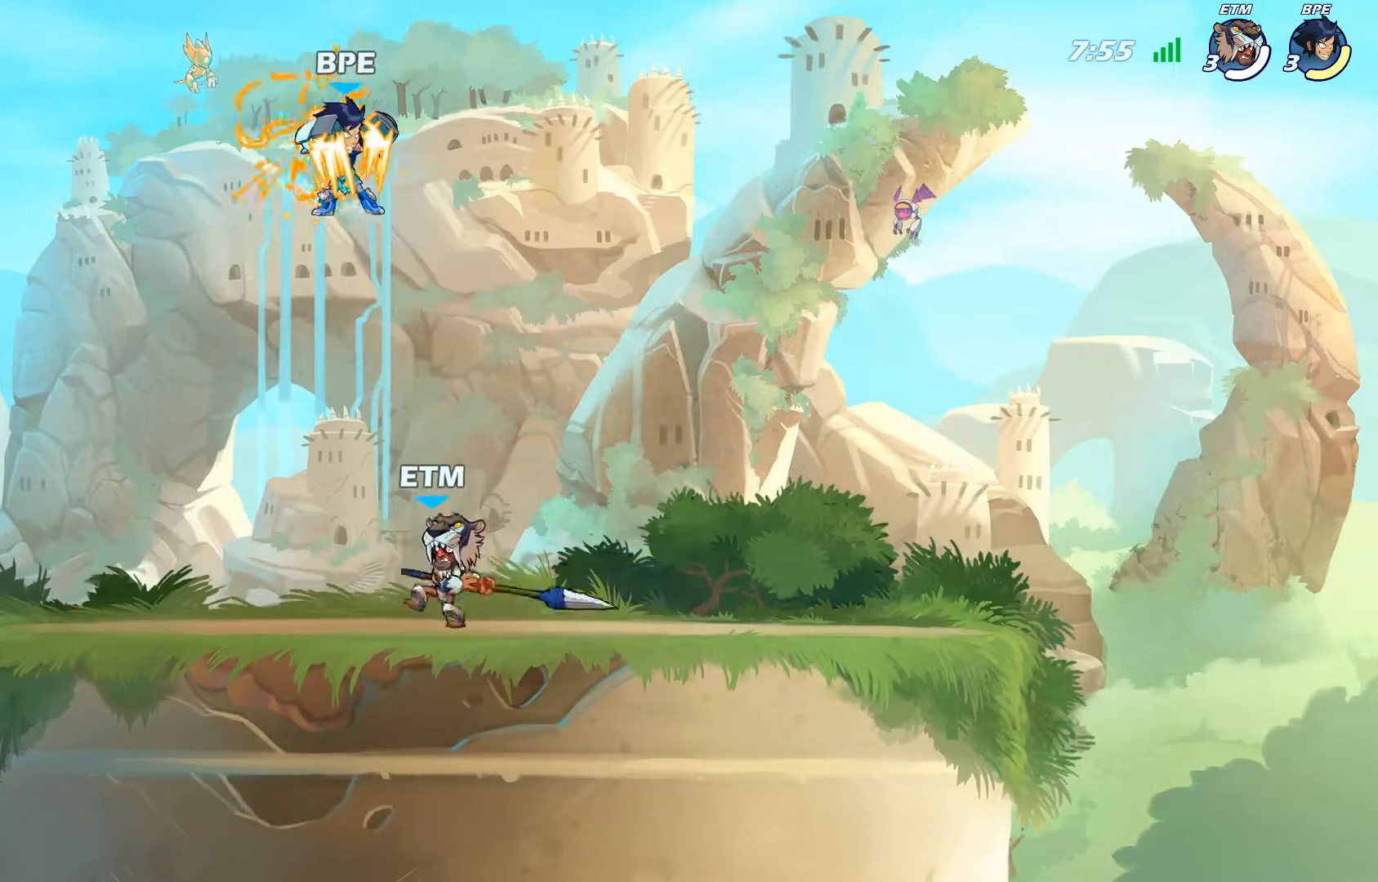
{"buttons": [], "left_stick": "center", "right_stick": "center", "events": [[134, "DPAD_LEFT", "down"], [234, "DPAD_DOWN", "down"], [234, "DPAD_LEFT", "up"], [251, "DPAD_DOWN", "up"], [251, "DPAD_RIGHT", "down"], [284, "DPAD_DOWN", "down"], [351, "TRIANGLE", "down"], [384, "DPAD_RIGHT", "up"], [434, "TRIANGLE", "up"], [451, "DPAD_DOWN", "up"]]}
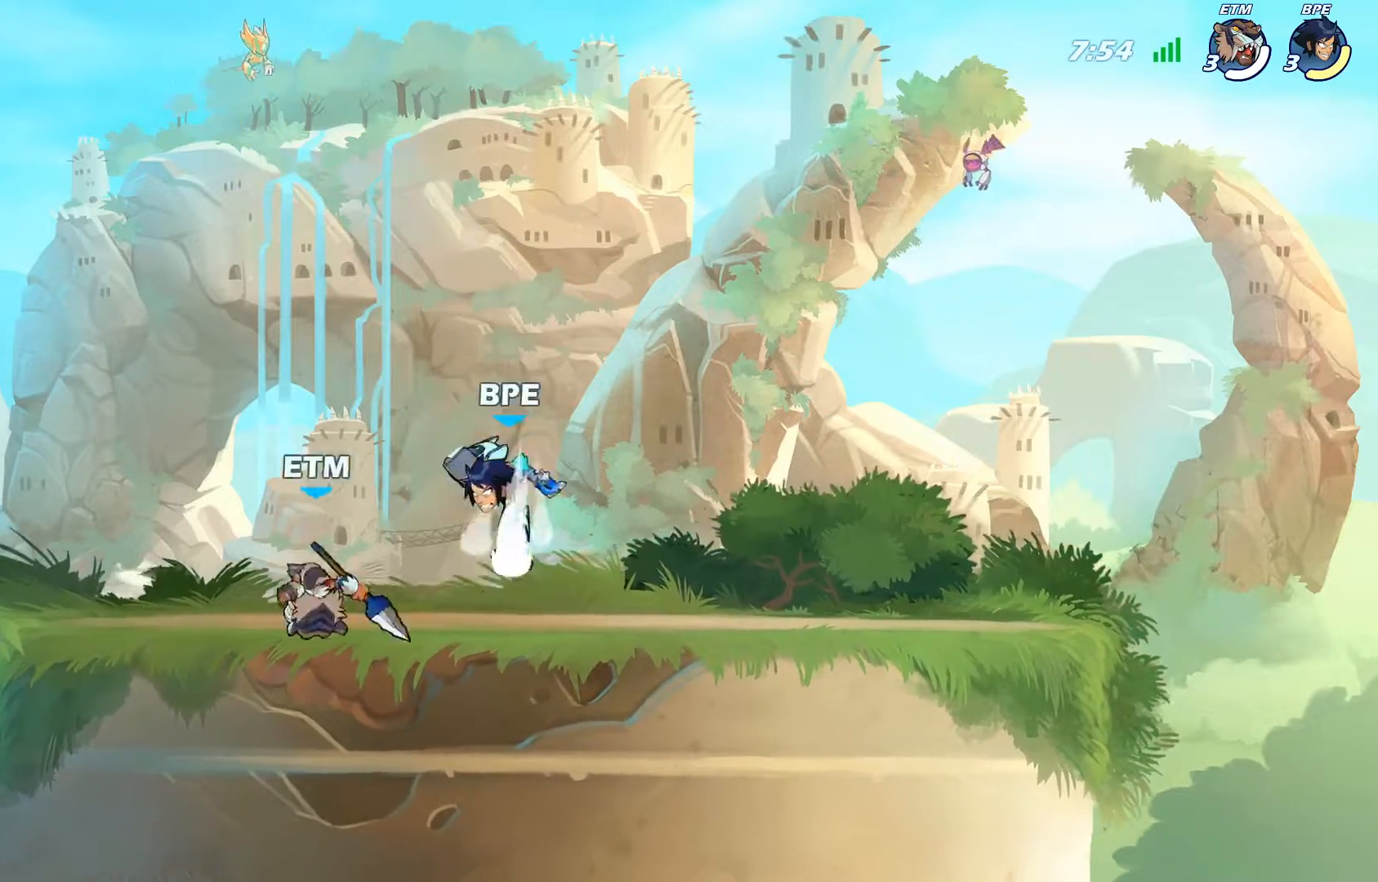
{"buttons": [], "left_stick": "center", "right_stick": "center", "events": []}
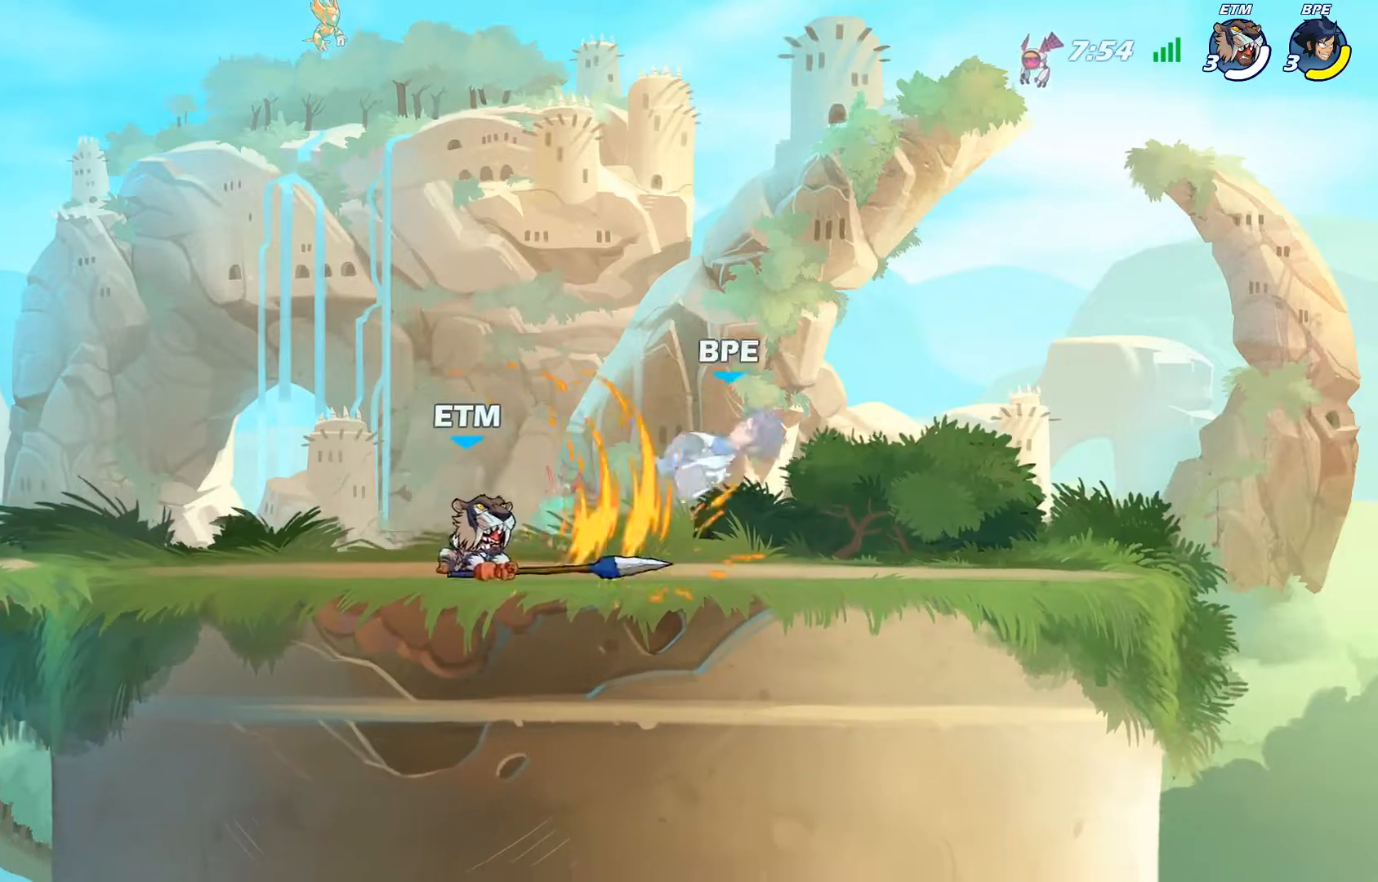
{"buttons": ["DPAD_RIGHT"], "left_stick": "center", "right_stick": "center", "events": [[333, "CROSS", "down"], [333, "DPAD_RIGHT", "down"], [417, "CROSS", "up"]]}
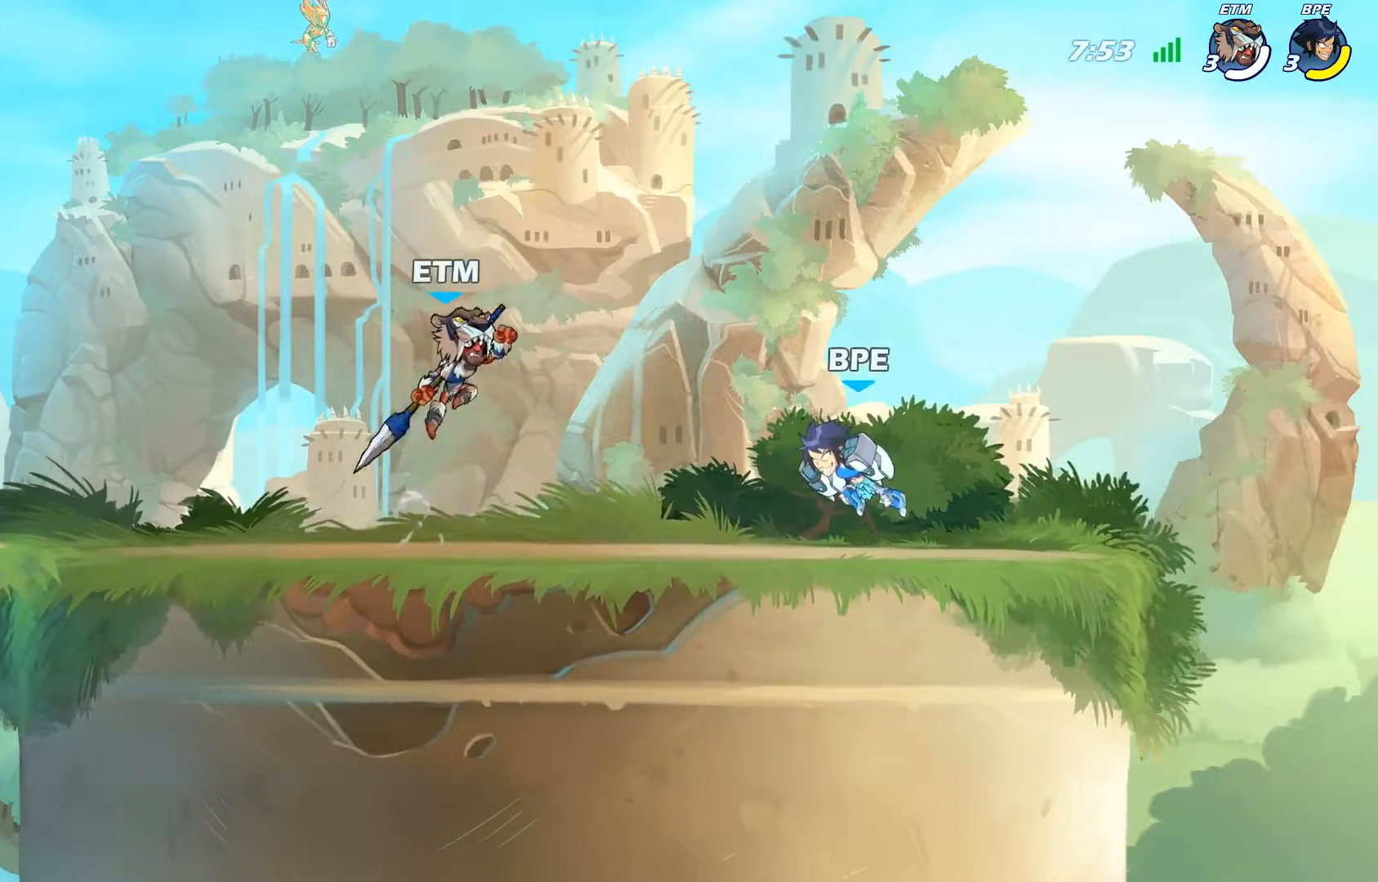
{"buttons": ["DPAD_RIGHT"], "left_stick": "center", "right_stick": "center", "events": [[17, "CROSS", "down"], [83, "DPAD_RIGHT", "up"], [100, "CROSS", "up"], [317, "DPAD_DOWN", "down"], [350, "DPAD_RIGHT", "down"], [467, "DPAD_DOWN", "up"]]}
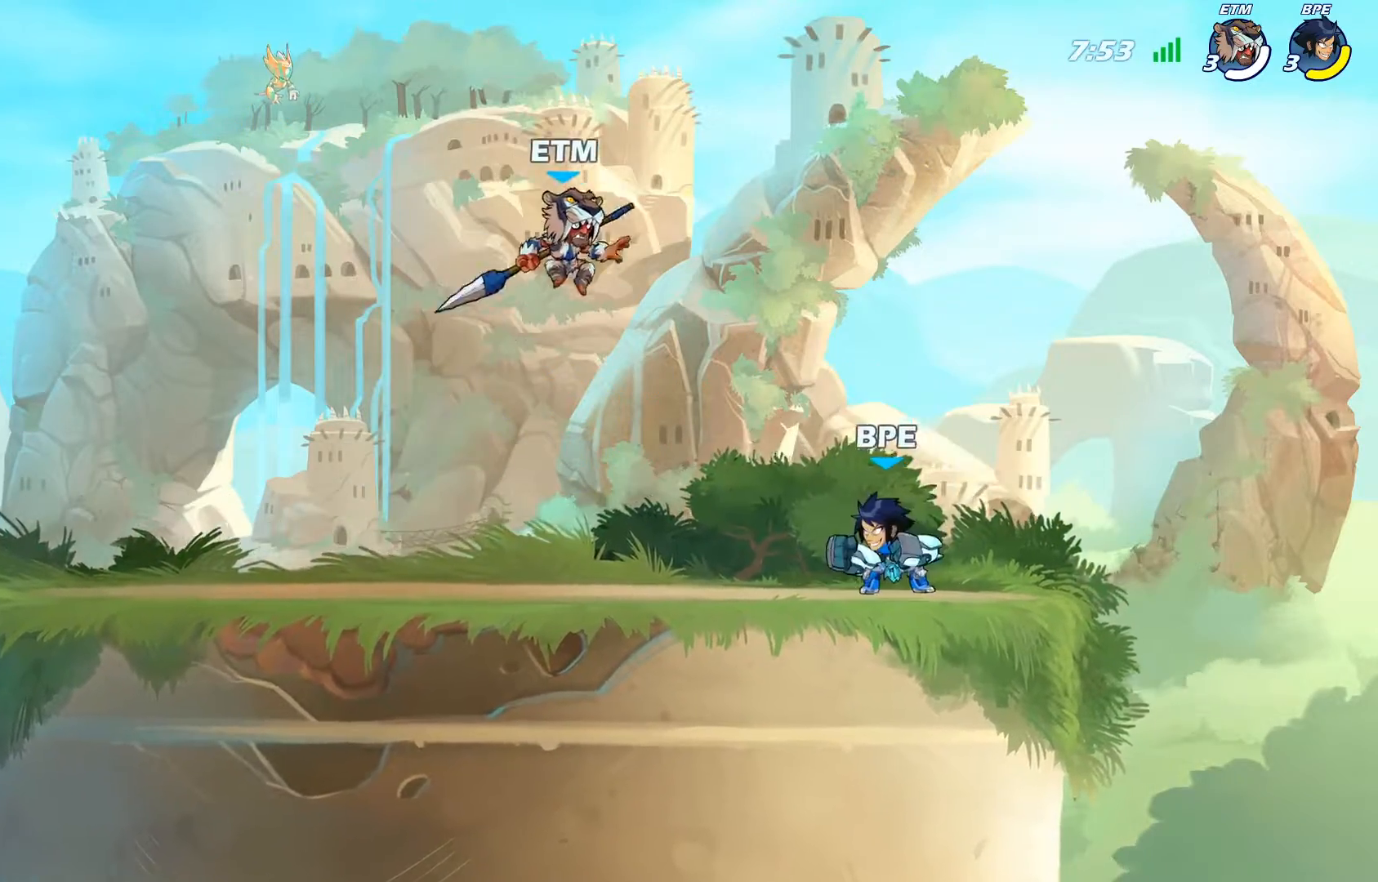
{"buttons": ["DPAD_LEFT"], "left_stick": "center", "right_stick": "center"}
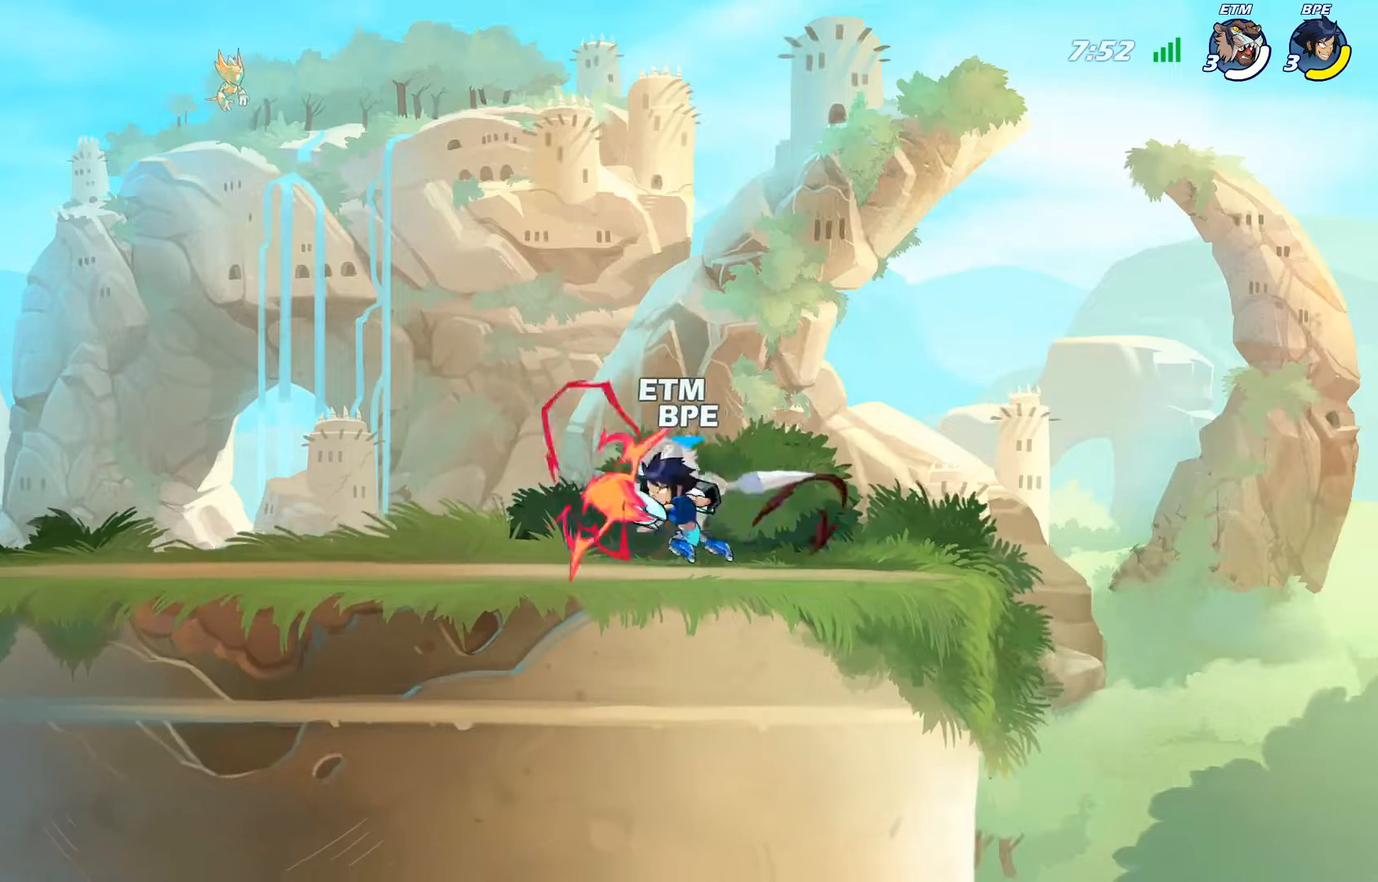
{"buttons": [], "left_stick": "center", "right_stick": "center", "events": [[117, "CROSS", "down"], [150, "DPAD_UP", "down"], [167, "DPAD_DOWN", "down"], [167, "DPAD_LEFT", "up"], [167, "DPAD_UP", "up"], [201, "DPAD_DOWN", "up"], [251, "CROSS", "up"], [334, "DPAD_RIGHT", "down"], [484, "DPAD_RIGHT", "up"]]}